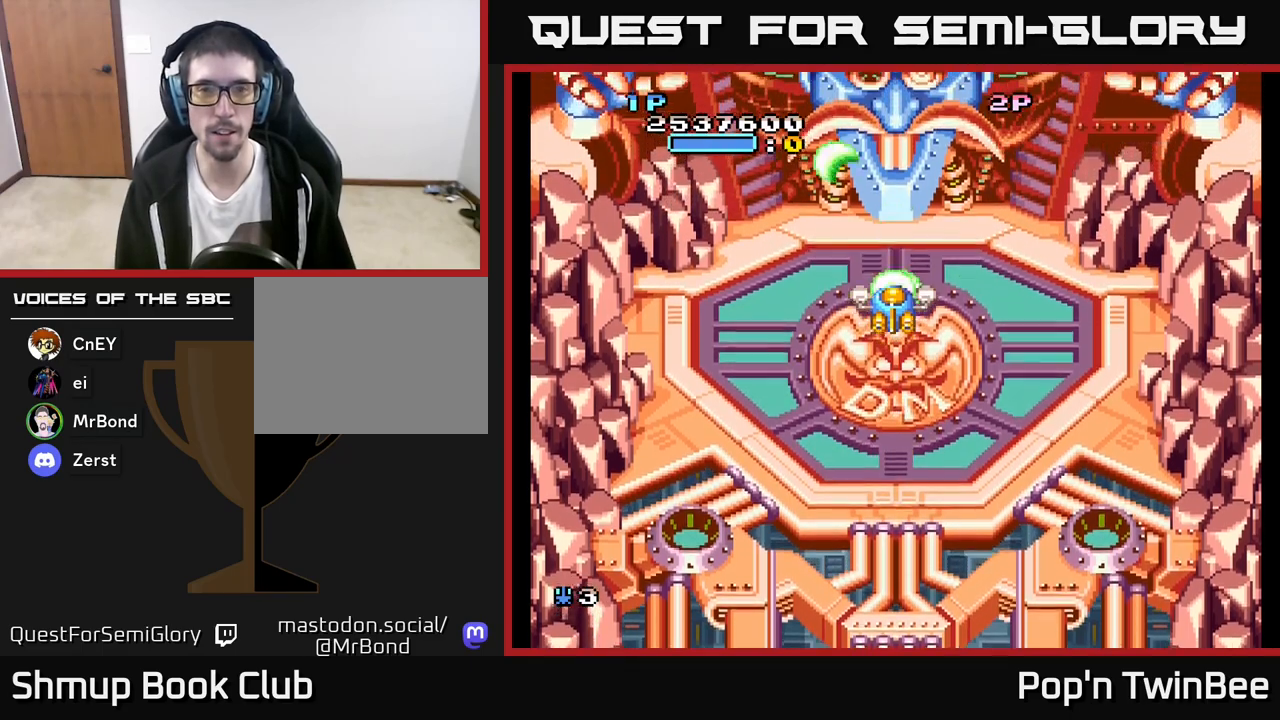
Gameplay with a controller (Xbox layout); each line is a JSON object with the inputs held at the frame after it. "events" lists button and stick changes between this image and that frame as [ms after this image, input, new state], when the widget could be followed in between.
{"buttons": ["A", "DPAD_DOWN"], "left_stick": "center", "right_stick": "center", "events": [[100, "DPAD_RIGHT", "down"], [117, "DPAD_RIGHT", "up"], [450, "DPAD_DOWN", "down"]]}
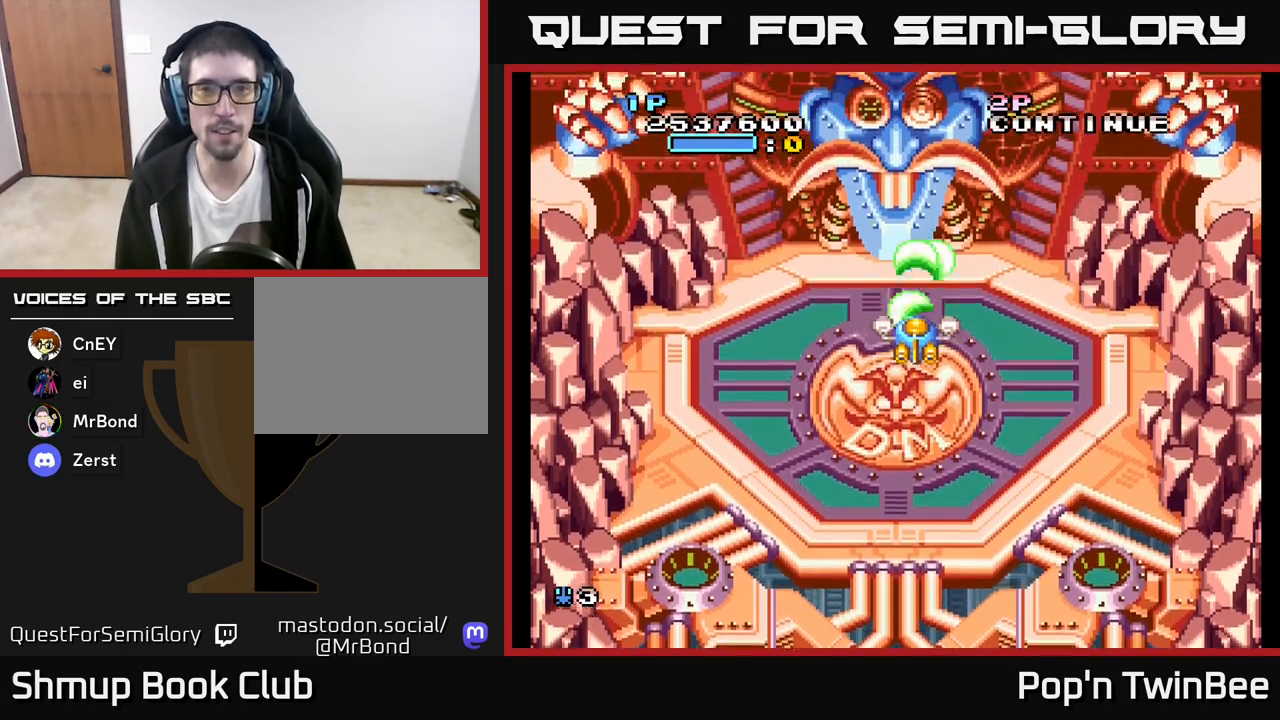
{"buttons": ["A"], "left_stick": "center", "right_stick": "center", "events": [[33, "DPAD_DOWN", "up"], [283, "DPAD_DOWN", "down"], [367, "DPAD_DOWN", "up"]]}
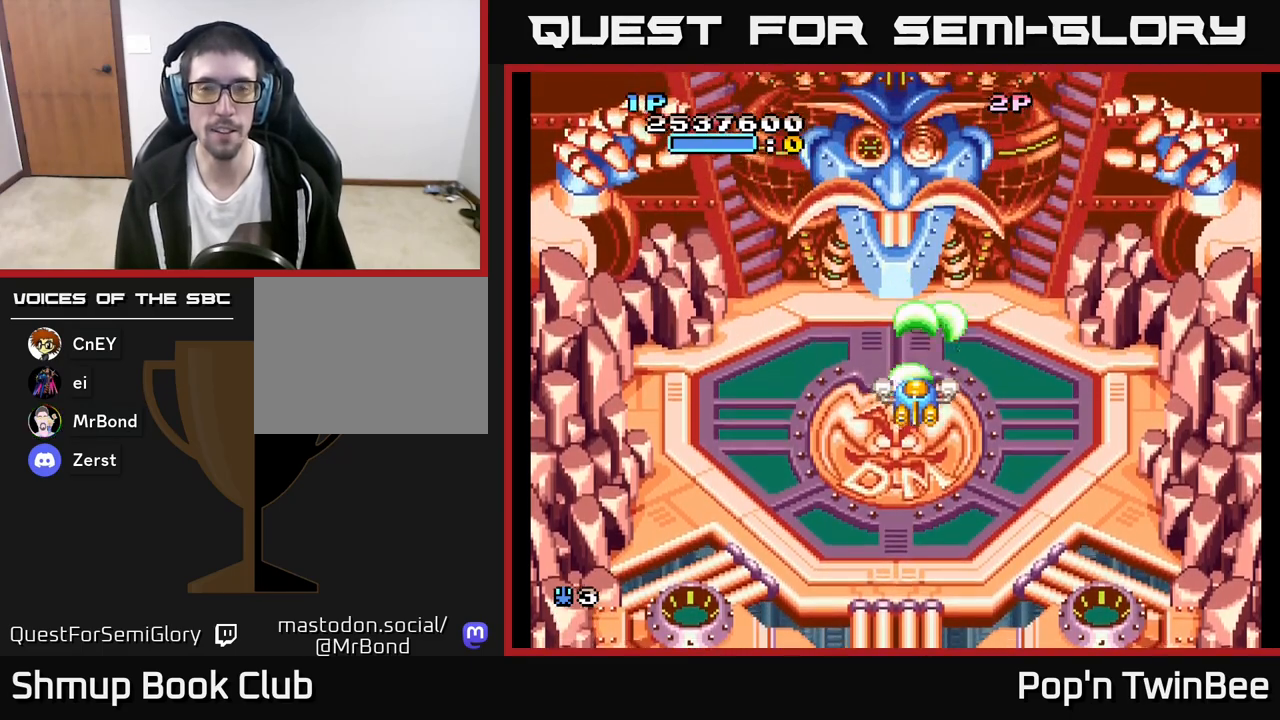
{"buttons": ["A"], "left_stick": "center", "right_stick": "center", "events": [[133, "DPAD_DOWN", "down"], [217, "DPAD_DOWN", "up"]]}
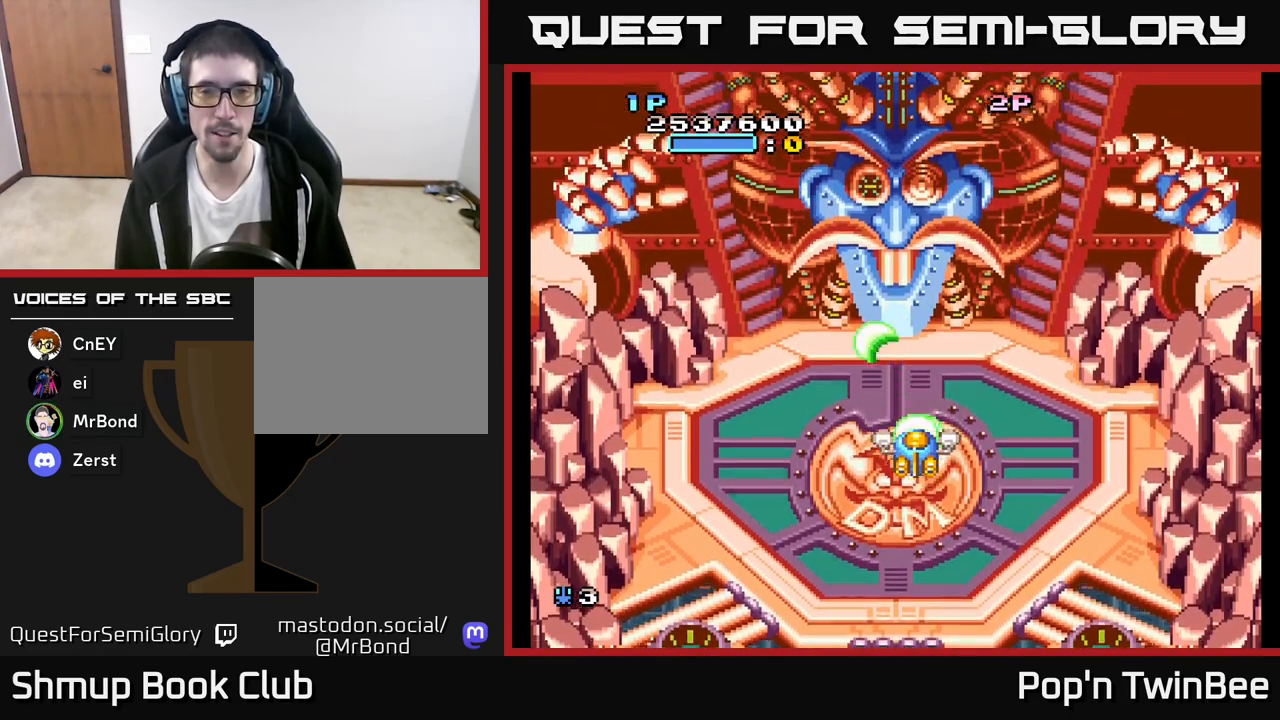
{"buttons": ["A"], "left_stick": "center", "right_stick": "center", "events": [[117, "DPAD_DOWN", "down"], [200, "DPAD_DOWN", "up"]]}
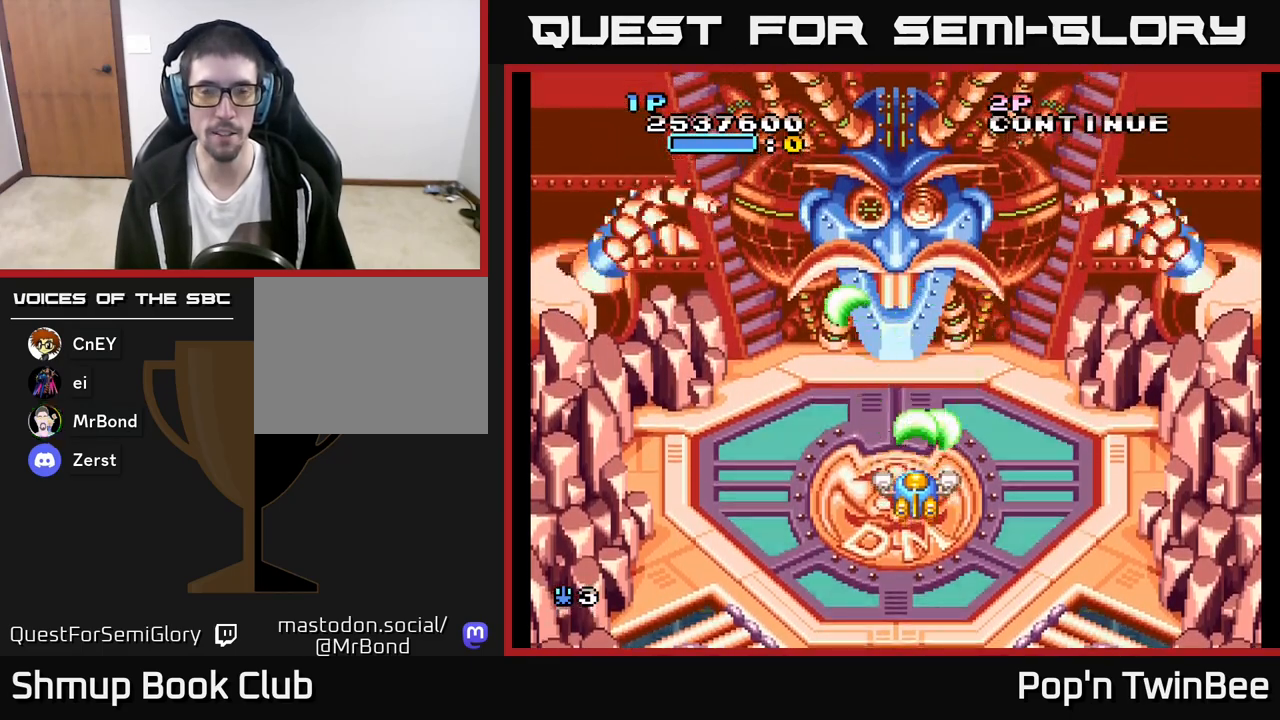
{"buttons": ["A"], "left_stick": "center", "right_stick": "center", "events": []}
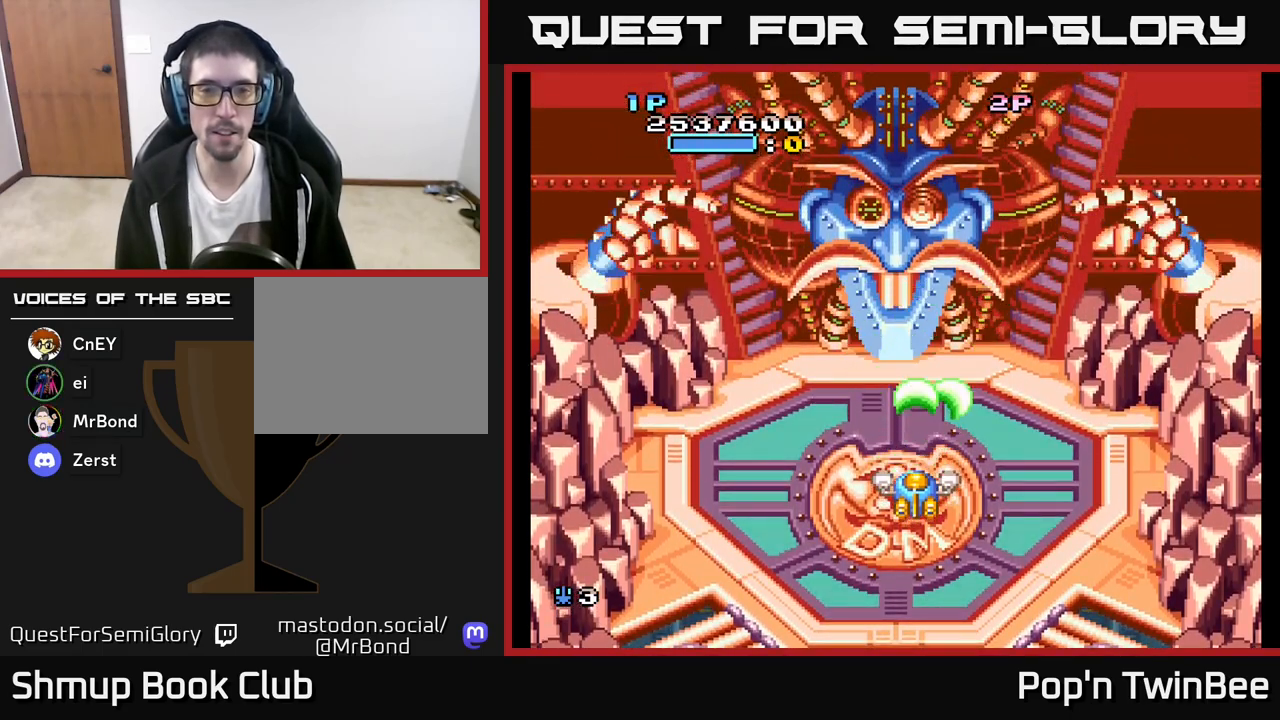
{"buttons": ["A"], "left_stick": "center", "right_stick": "center", "events": [[400, "DPAD_UP", "down"], [467, "DPAD_UP", "up"]]}
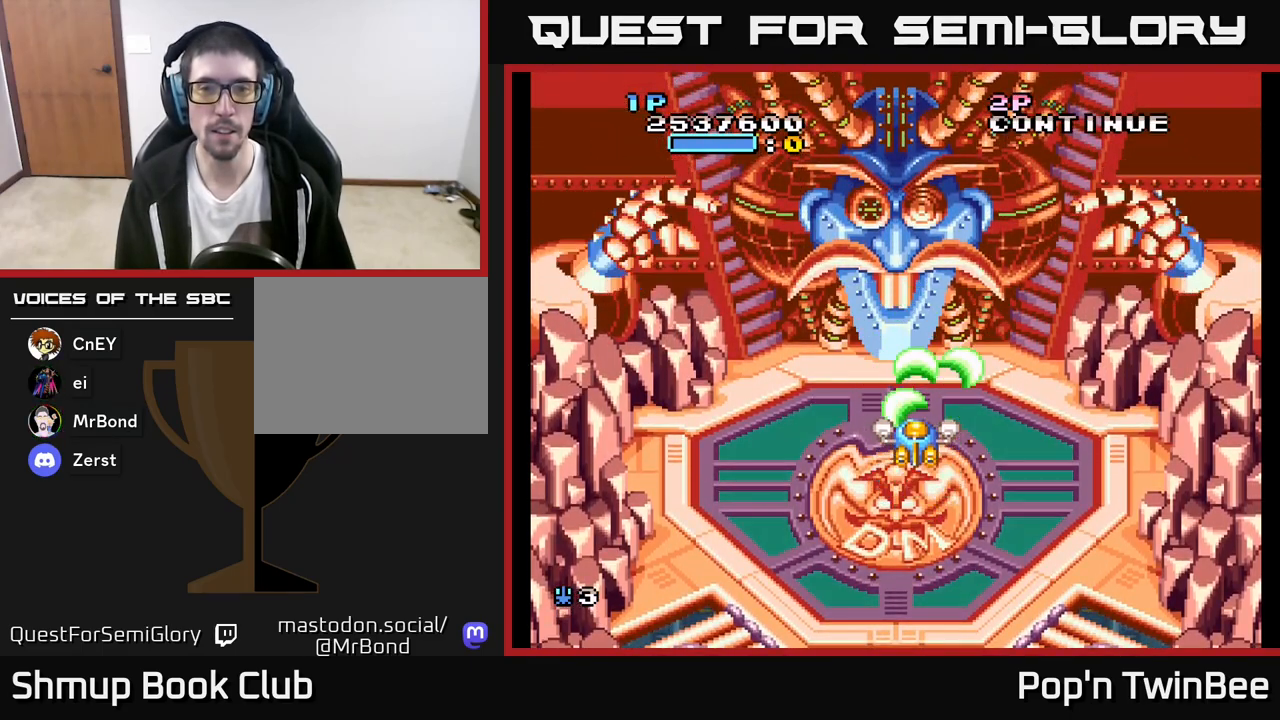
{"buttons": ["A"], "left_stick": "center", "right_stick": "center", "events": []}
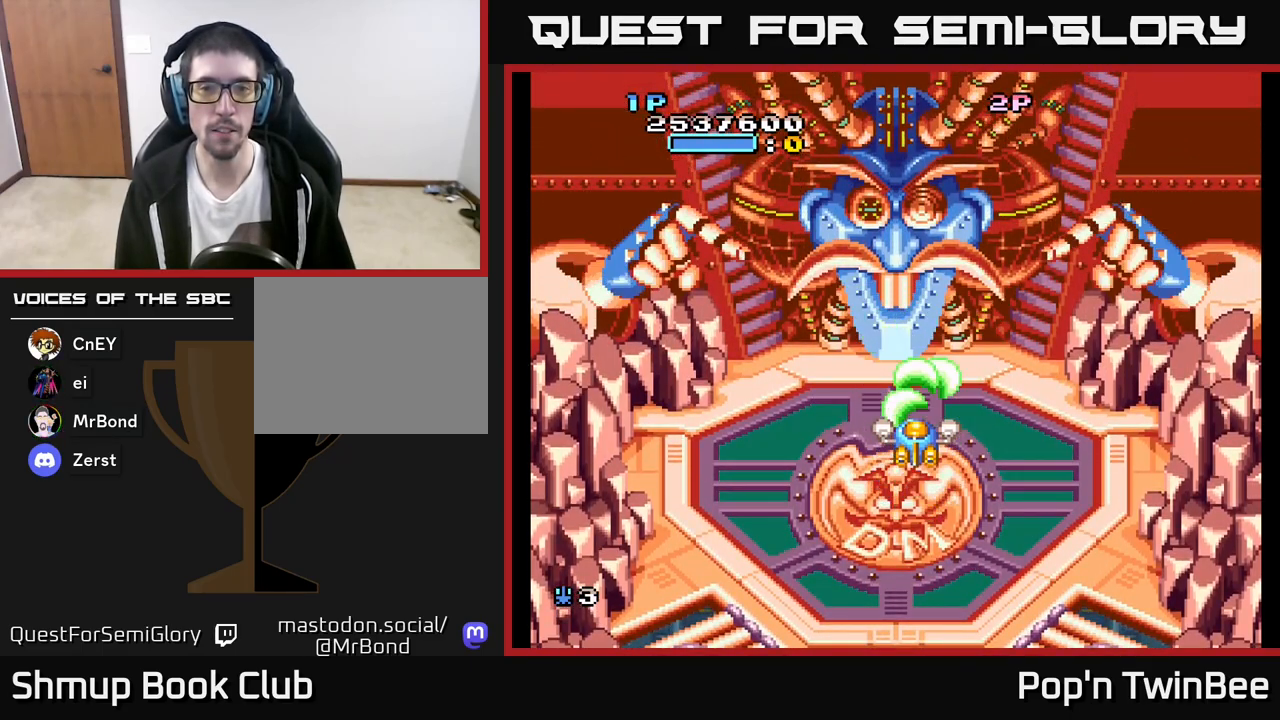
{"buttons": ["A"], "left_stick": "center", "right_stick": "center", "events": []}
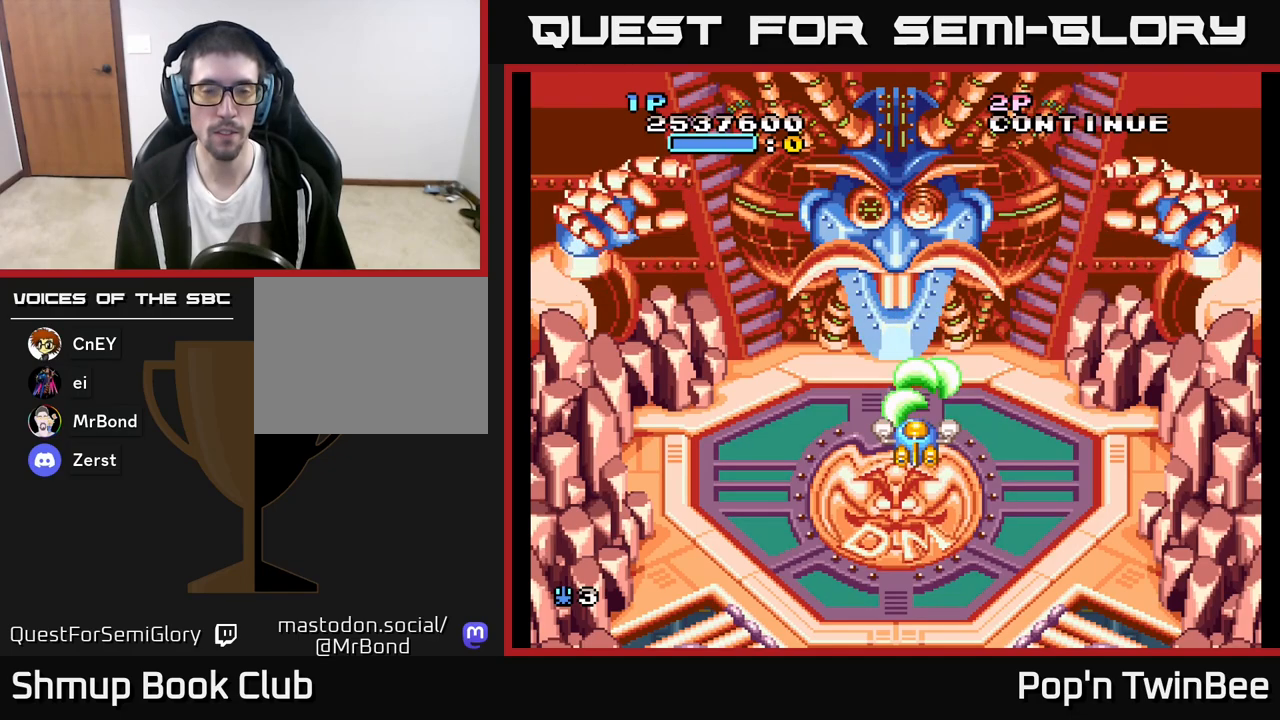
{"buttons": ["A"], "left_stick": "center", "right_stick": "center", "events": []}
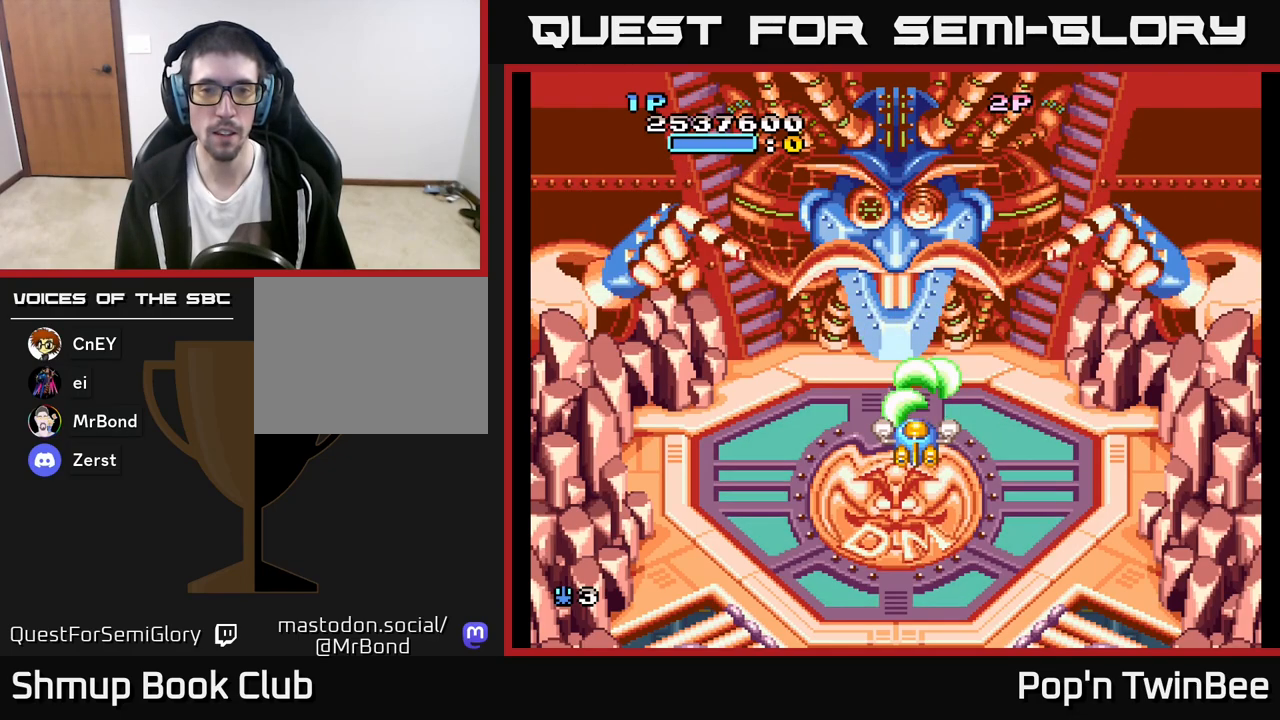
{"buttons": ["A"], "left_stick": "center", "right_stick": "center", "events": []}
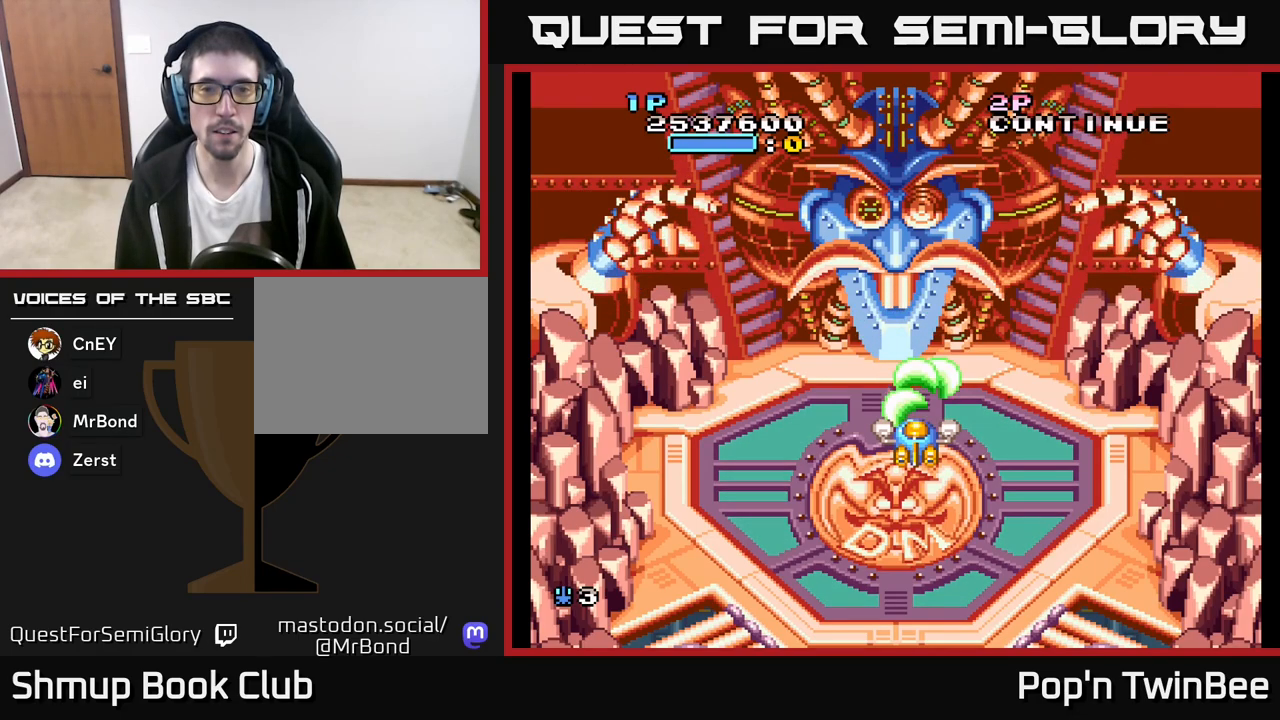
{"buttons": ["A"], "left_stick": "center", "right_stick": "center", "events": []}
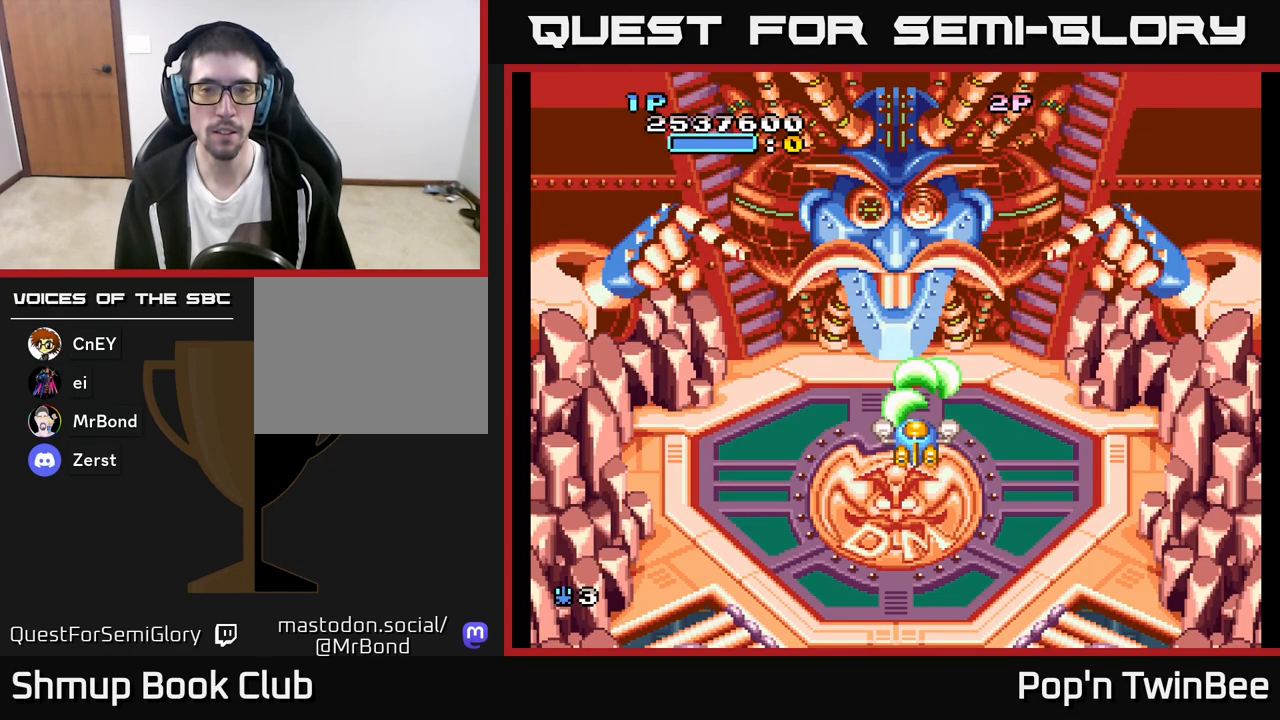
{"buttons": ["A"], "left_stick": "center", "right_stick": "center", "events": []}
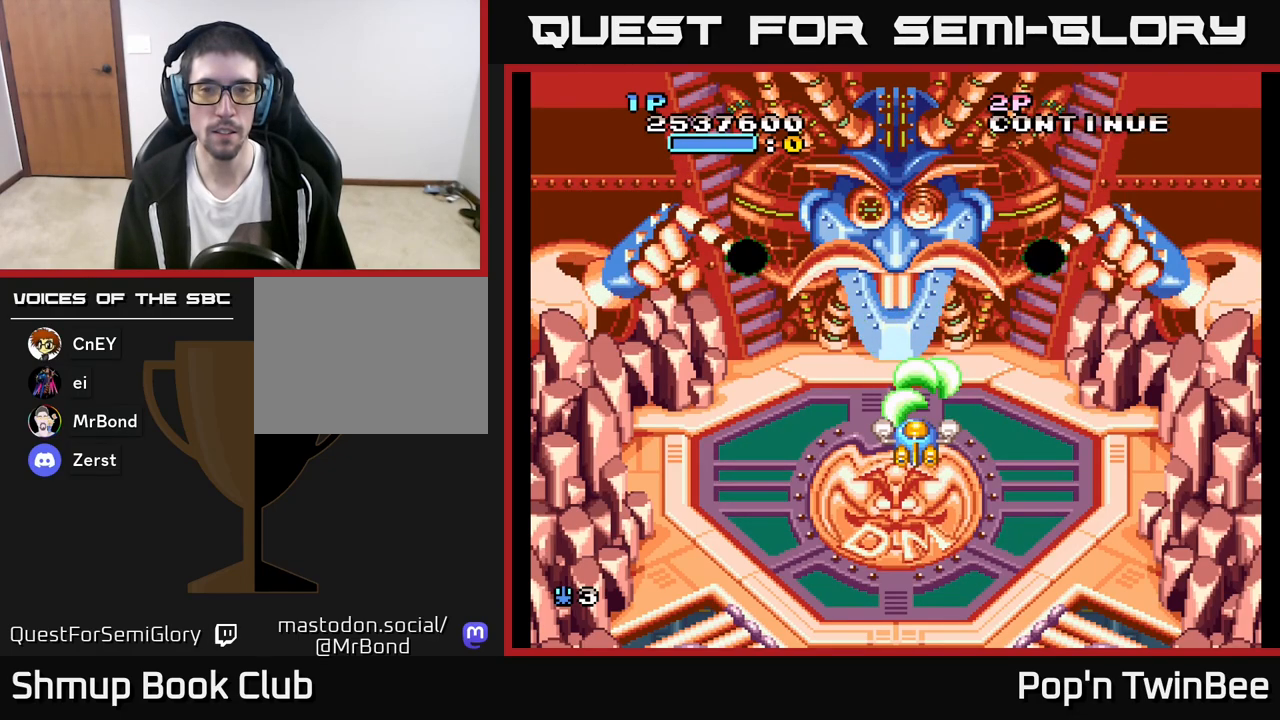
{"buttons": ["A"], "left_stick": "center", "right_stick": "center", "events": [[133, "DPAD_DOWN", "down"], [233, "DPAD_DOWN", "up"]]}
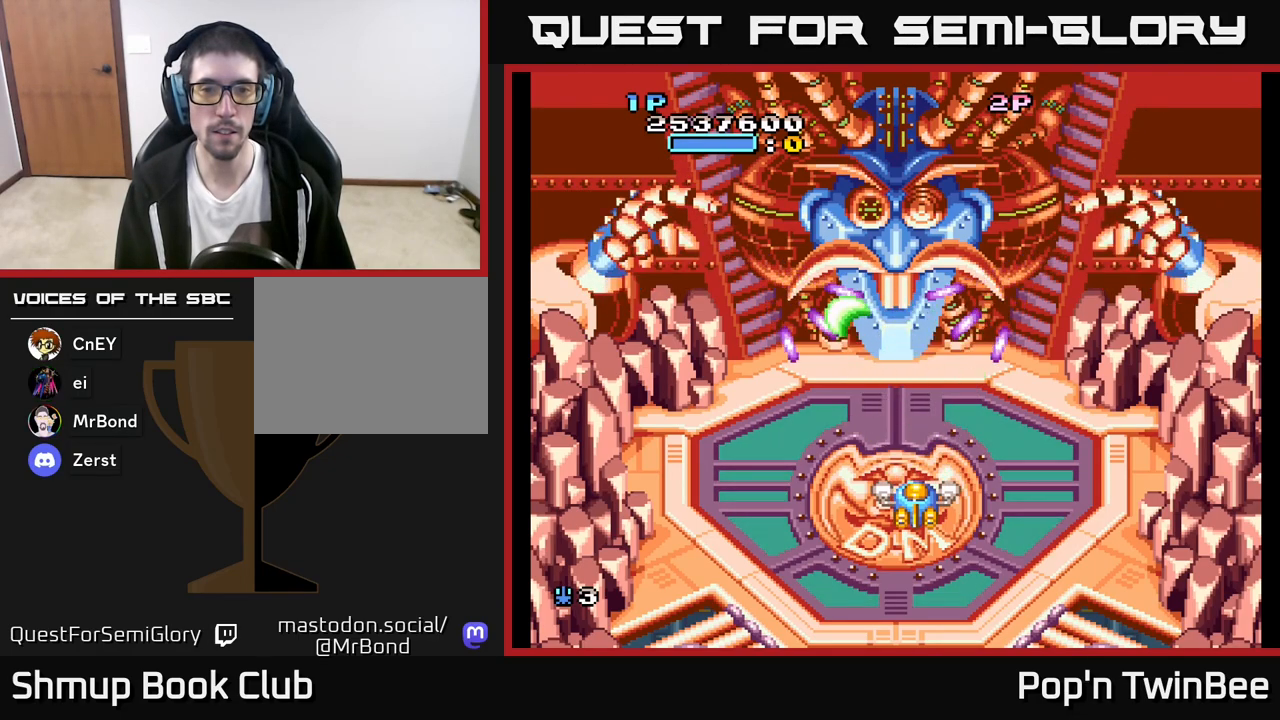
{"buttons": ["A", "DPAD_DOWN", "DPAD_RIGHT"], "left_stick": "center", "right_stick": "center", "events": [[83, "DPAD_DOWN", "down"], [167, "DPAD_DOWN", "up"], [317, "DPAD_DOWN", "down"], [400, "DPAD_DOWN", "up"], [483, "DPAD_DOWN", "down"], [500, "DPAD_RIGHT", "down"]]}
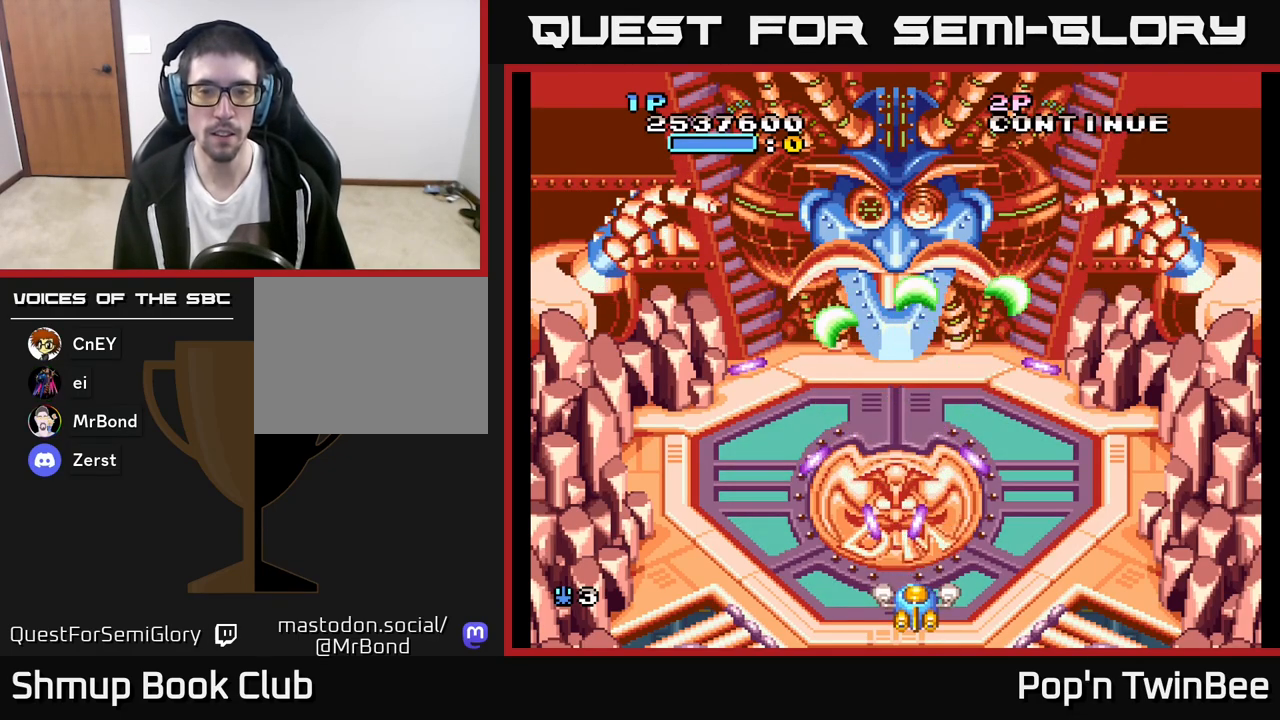
{"buttons": ["A", "DPAD_UP"], "left_stick": "center", "right_stick": "center", "events": [[67, "DPAD_DOWN", "up"], [217, "DPAD_RIGHT", "up"], [267, "DPAD_LEFT", "down"], [267, "DPAD_UP", "down"], [467, "DPAD_LEFT", "up"]]}
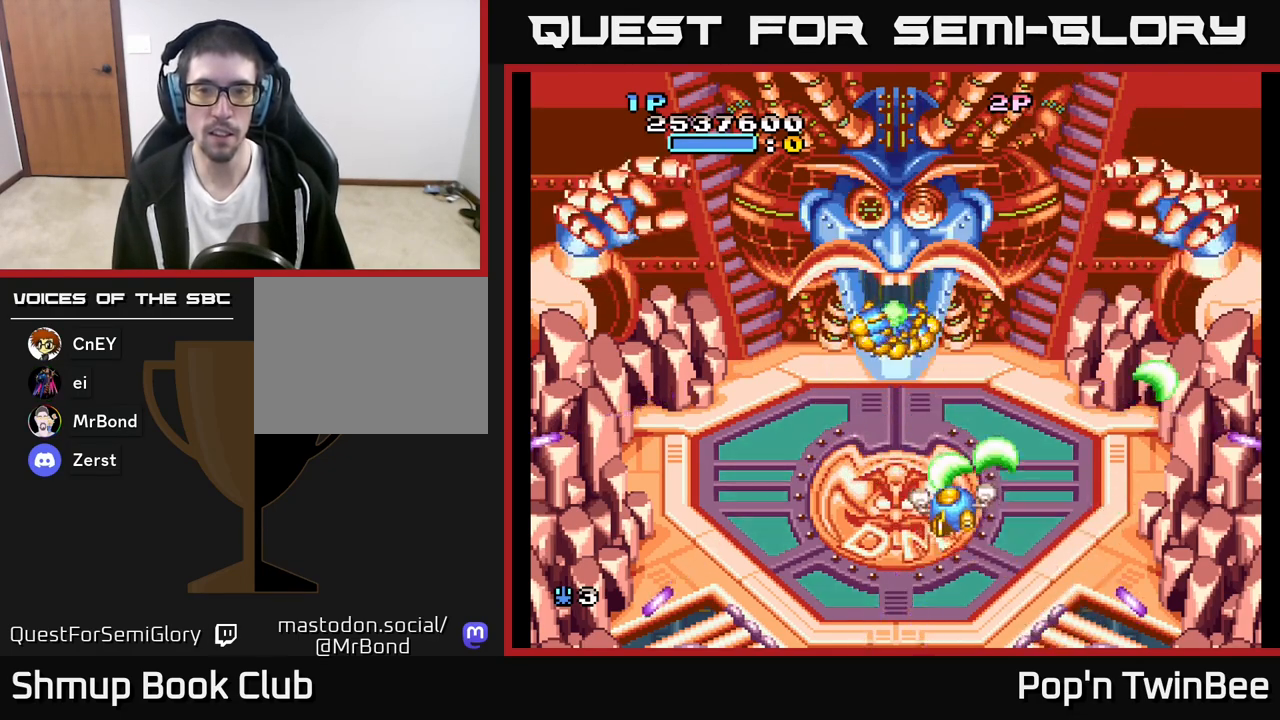
{"buttons": ["A"], "left_stick": "center", "right_stick": "center", "events": [[133, "DPAD_LEFT", "down"], [133, "DPAD_UP", "up"], [200, "DPAD_DOWN", "down"], [233, "DPAD_LEFT", "up"], [450, "DPAD_DOWN", "up"]]}
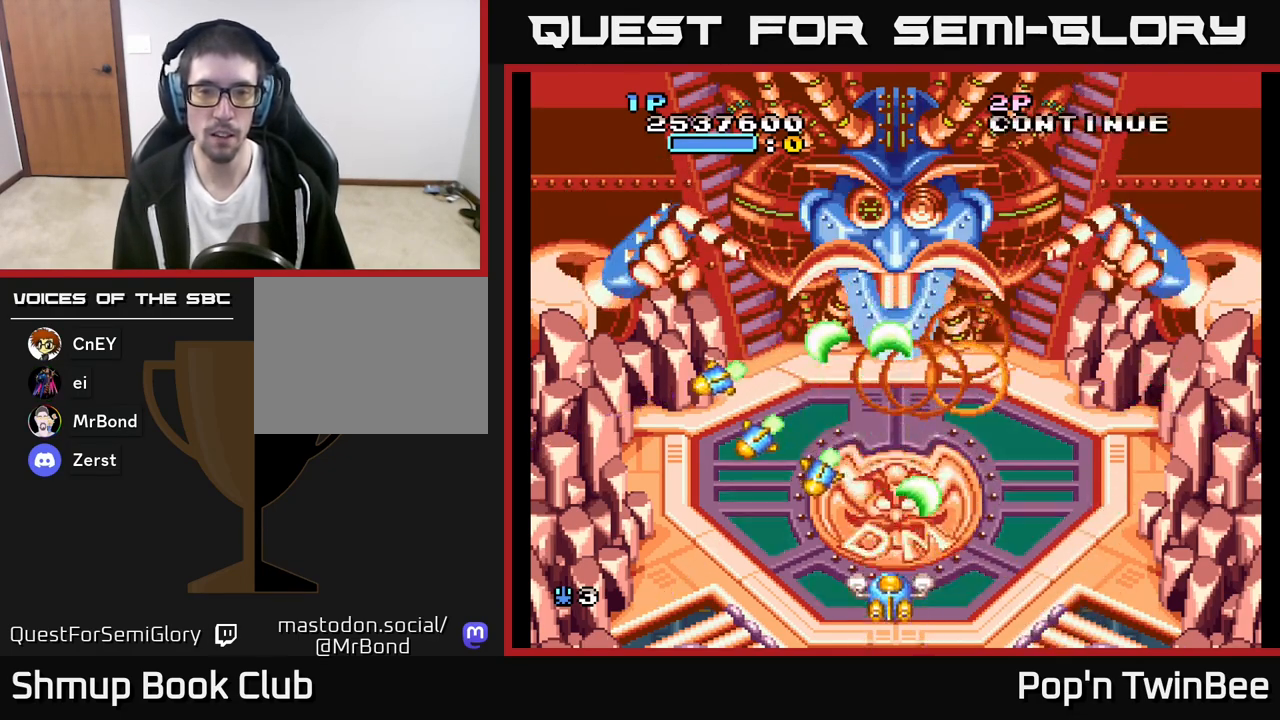
{"buttons": ["A", "DPAD_UP"], "left_stick": "center", "right_stick": "center", "events": [[300, "DPAD_UP", "down"]]}
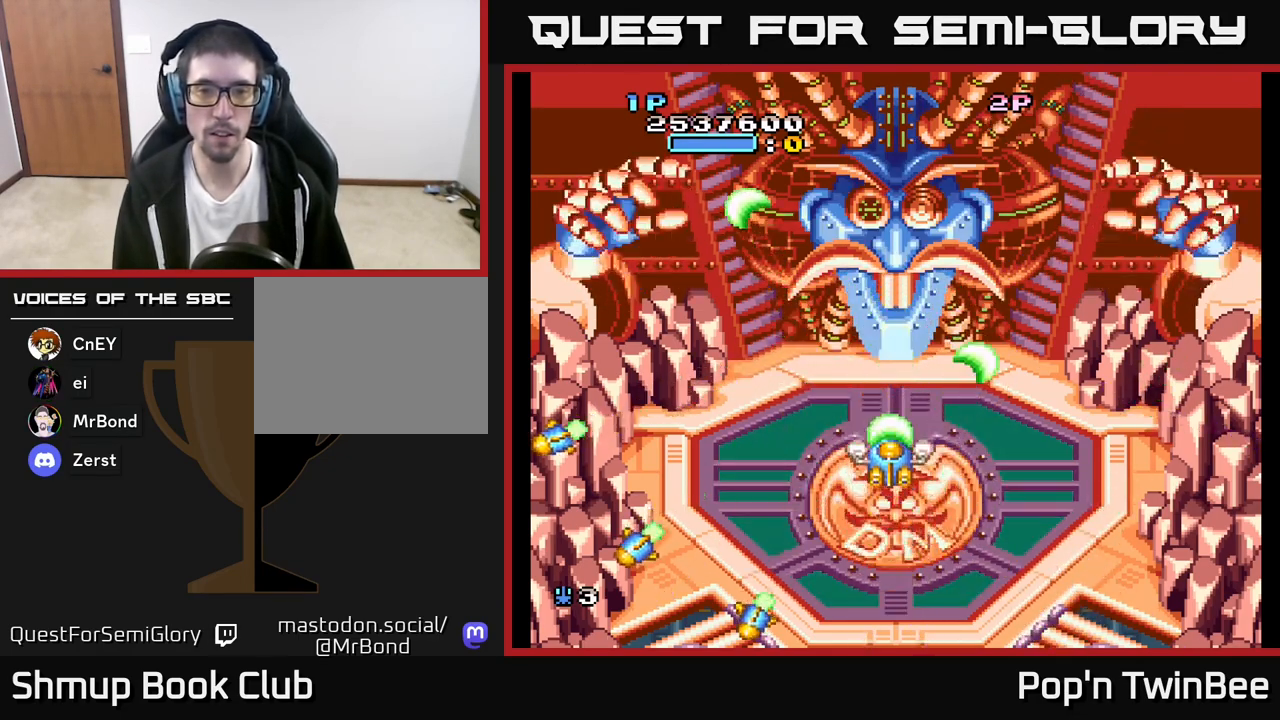
{"buttons": ["A"], "left_stick": "center", "right_stick": "center", "events": [[117, "DPAD_UP", "up"]]}
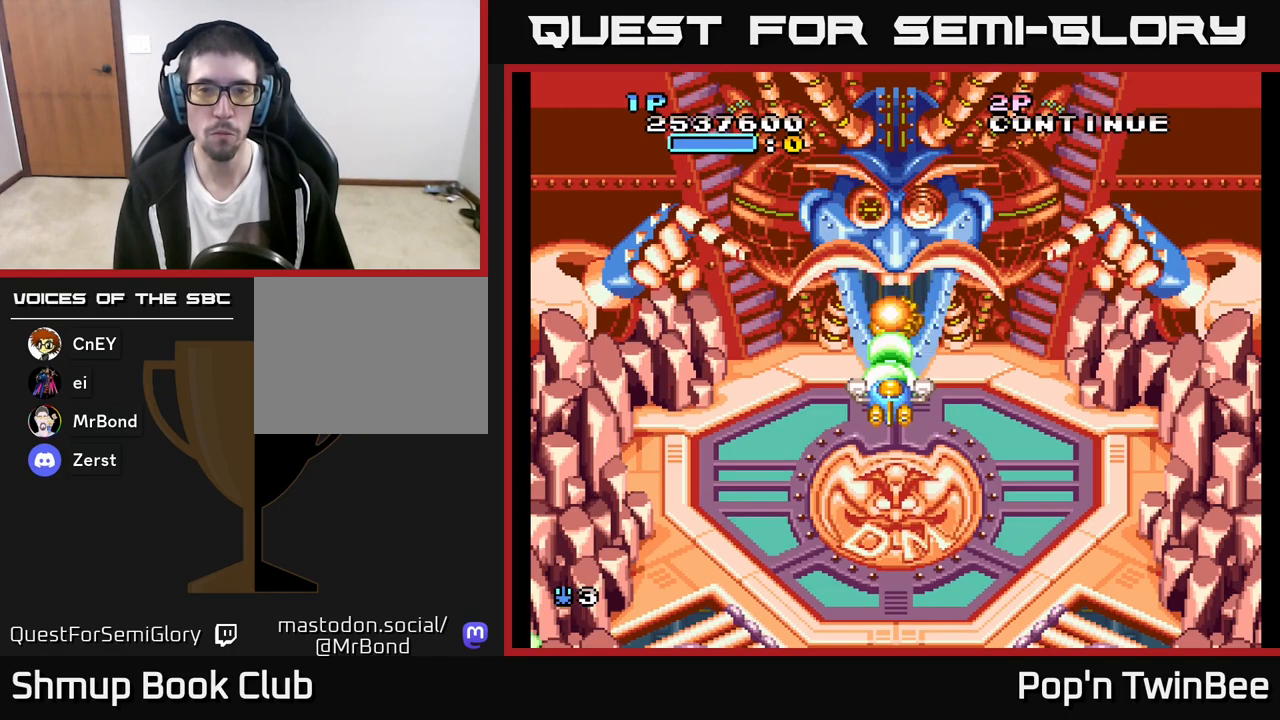
{"buttons": ["A"], "left_stick": "center", "right_stick": "center", "events": [[183, "DPAD_DOWN", "down"], [317, "DPAD_DOWN", "up"]]}
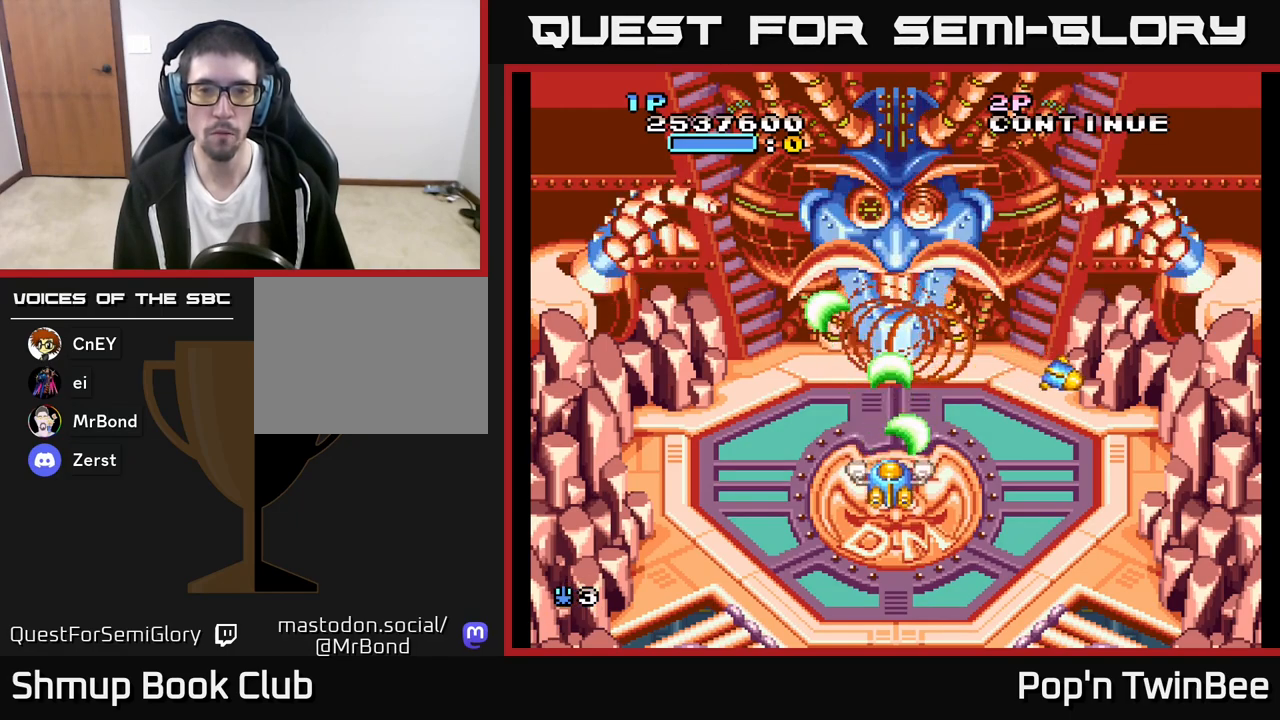
{"buttons": ["A"], "left_stick": "center", "right_stick": "center", "events": [[167, "DPAD_UP", "down"], [283, "DPAD_UP", "up"]]}
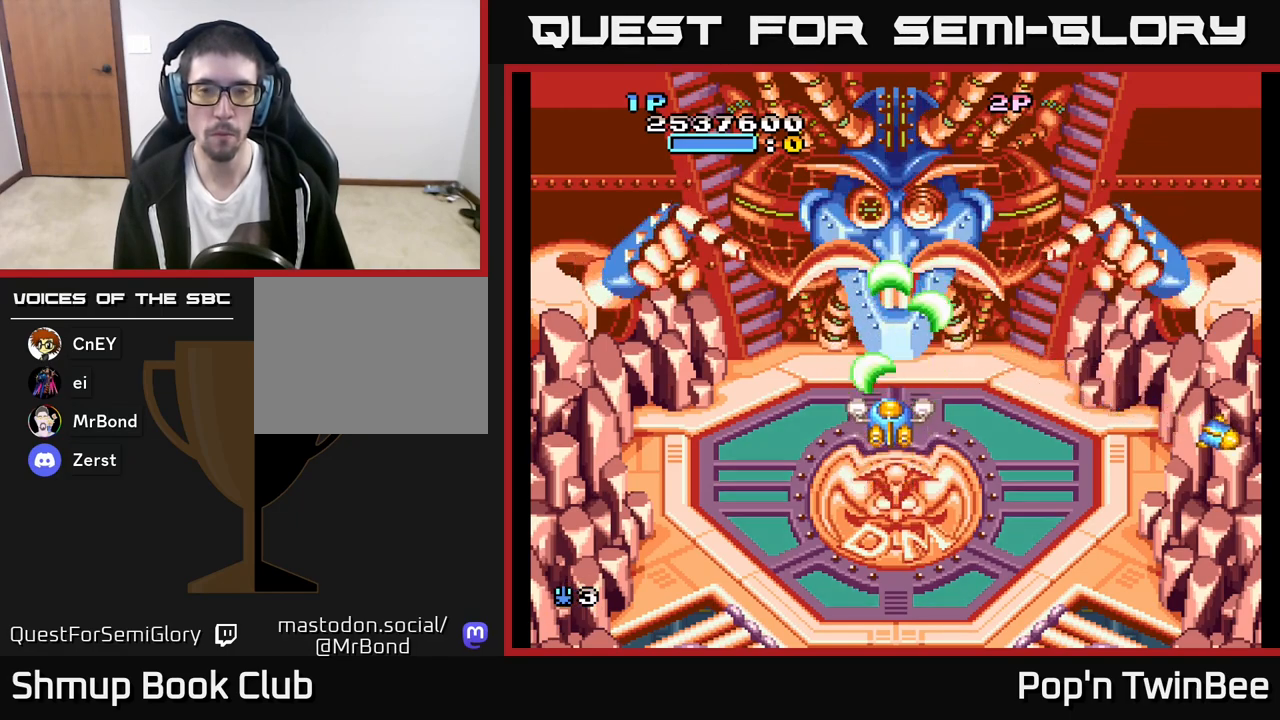
{"buttons": ["A"], "left_stick": "center", "right_stick": "center", "events": []}
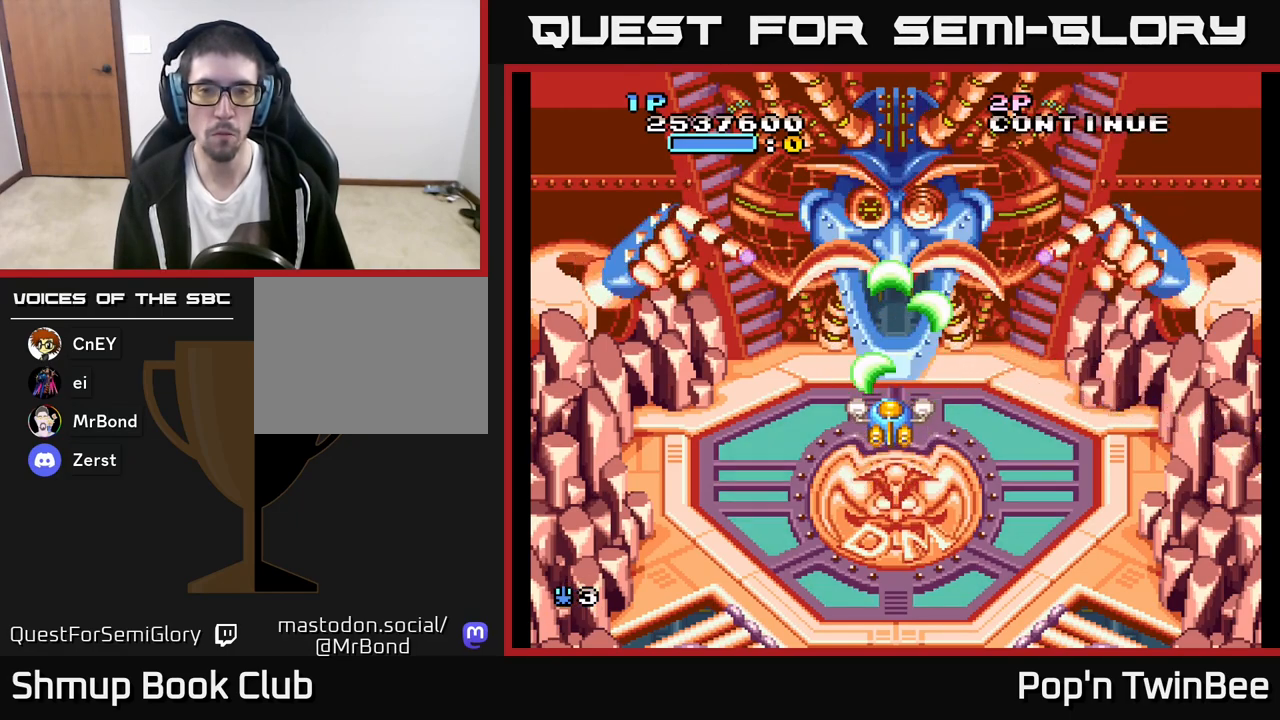
{"buttons": ["A"], "left_stick": "center", "right_stick": "center", "events": [[383, "DPAD_DOWN", "down"], [467, "DPAD_DOWN", "up"]]}
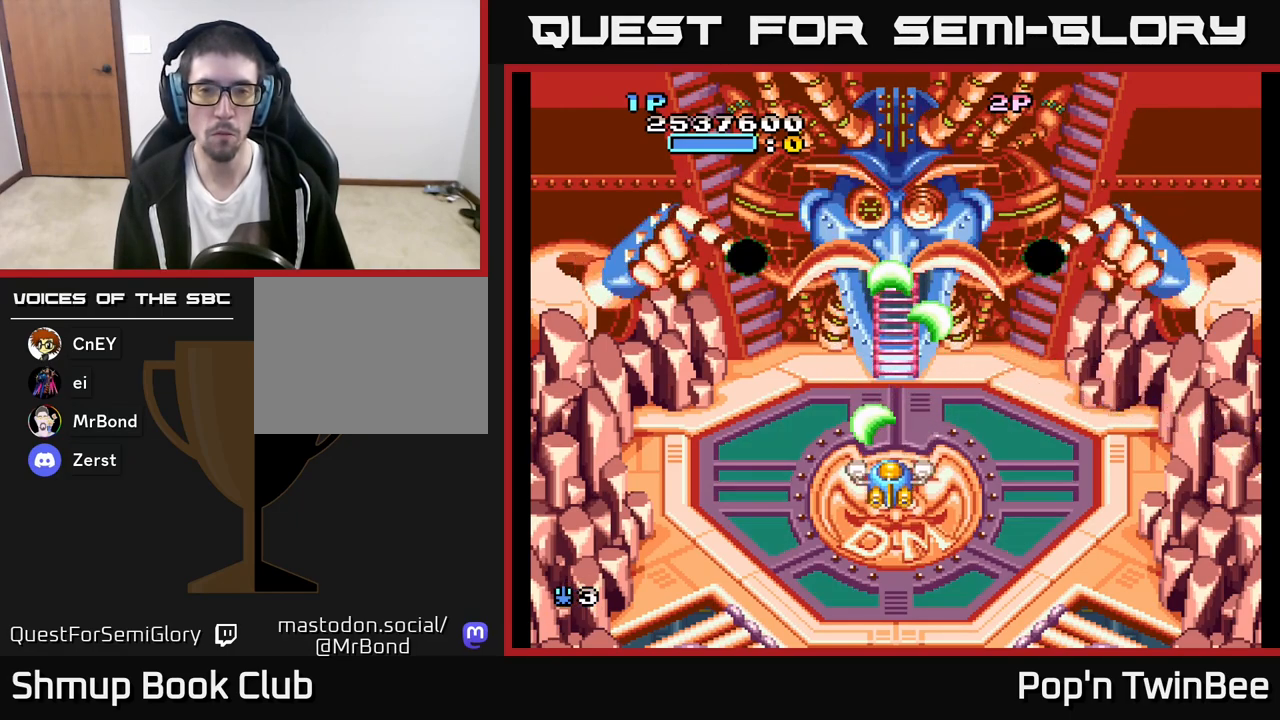
{"buttons": ["A", "DPAD_LEFT"], "left_stick": "center", "right_stick": "center", "events": [[50, "DPAD_DOWN", "down"], [67, "DPAD_LEFT", "down"], [117, "DPAD_LEFT", "up"], [317, "DPAD_DOWN", "up"], [450, "DPAD_LEFT", "down"]]}
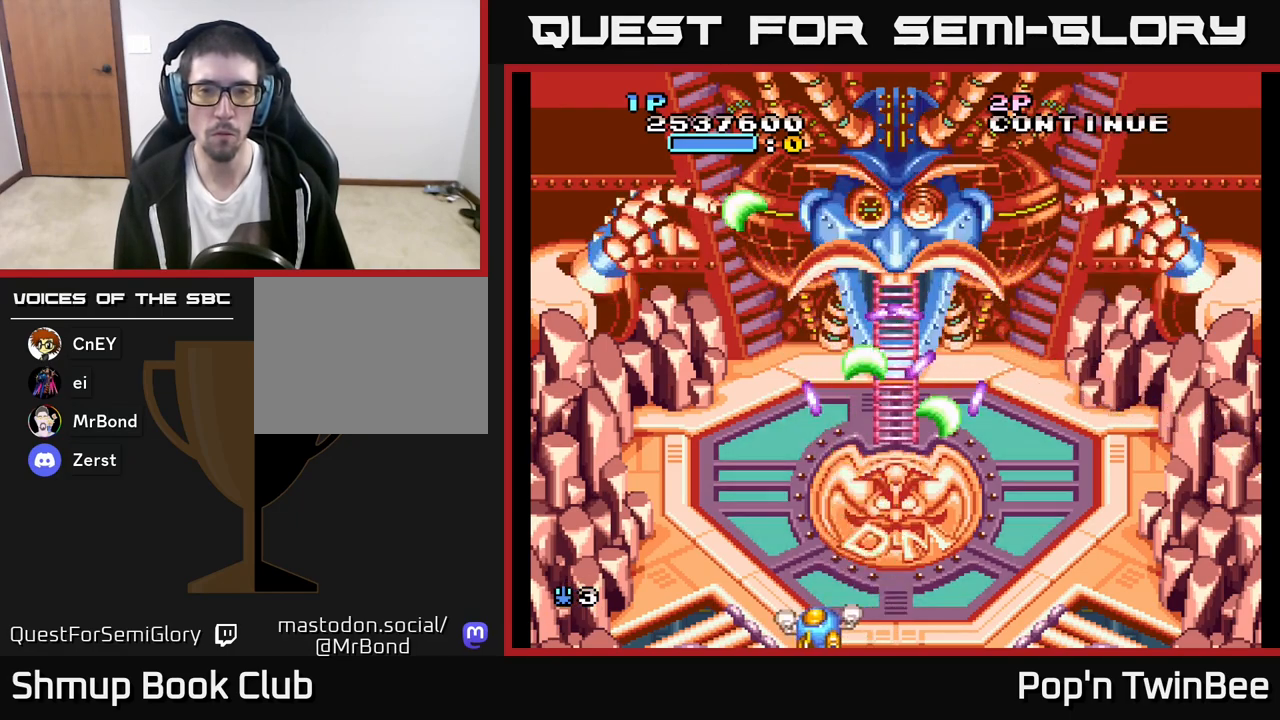
{"buttons": ["A", "DPAD_RIGHT"], "left_stick": "center", "right_stick": "center", "events": [[217, "DPAD_UP", "down"], [250, "DPAD_LEFT", "up"], [450, "DPAD_UP", "up"], [500, "DPAD_RIGHT", "down"]]}
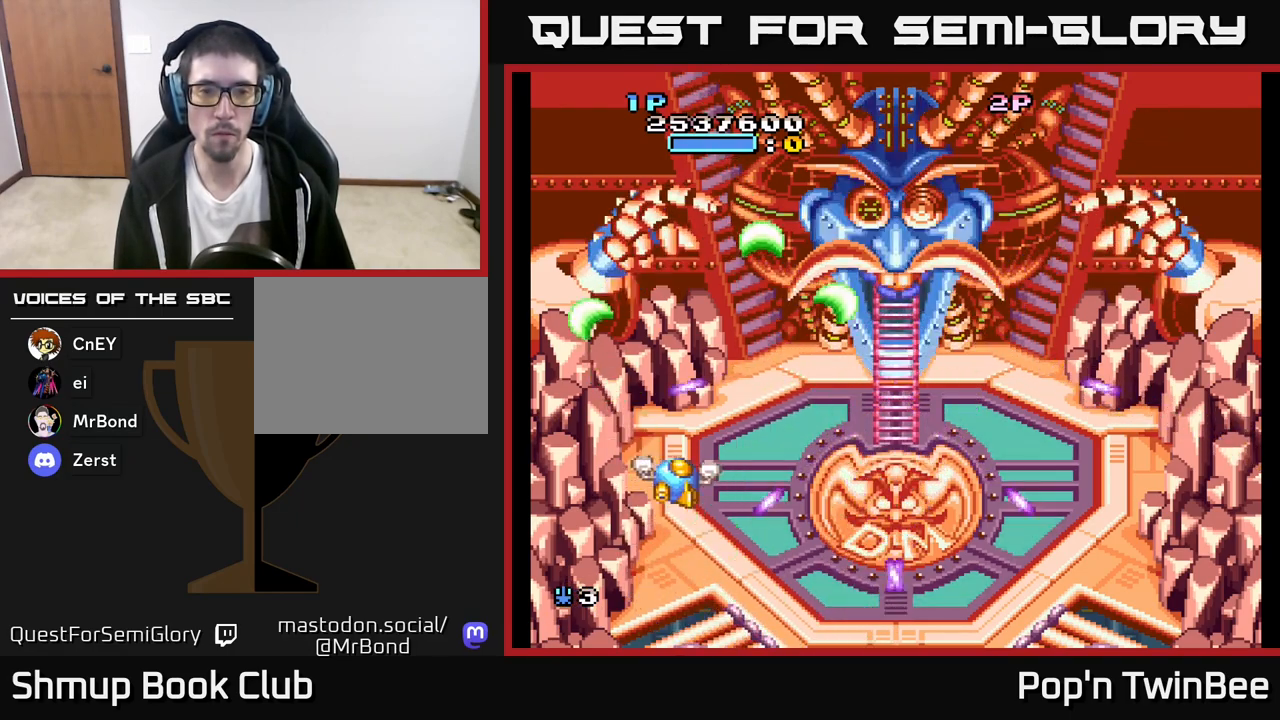
{"buttons": ["A"], "left_stick": "center", "right_stick": "center", "events": [[350, "X", "down"], [367, "DPAD_RIGHT", "up"], [433, "X", "up"]]}
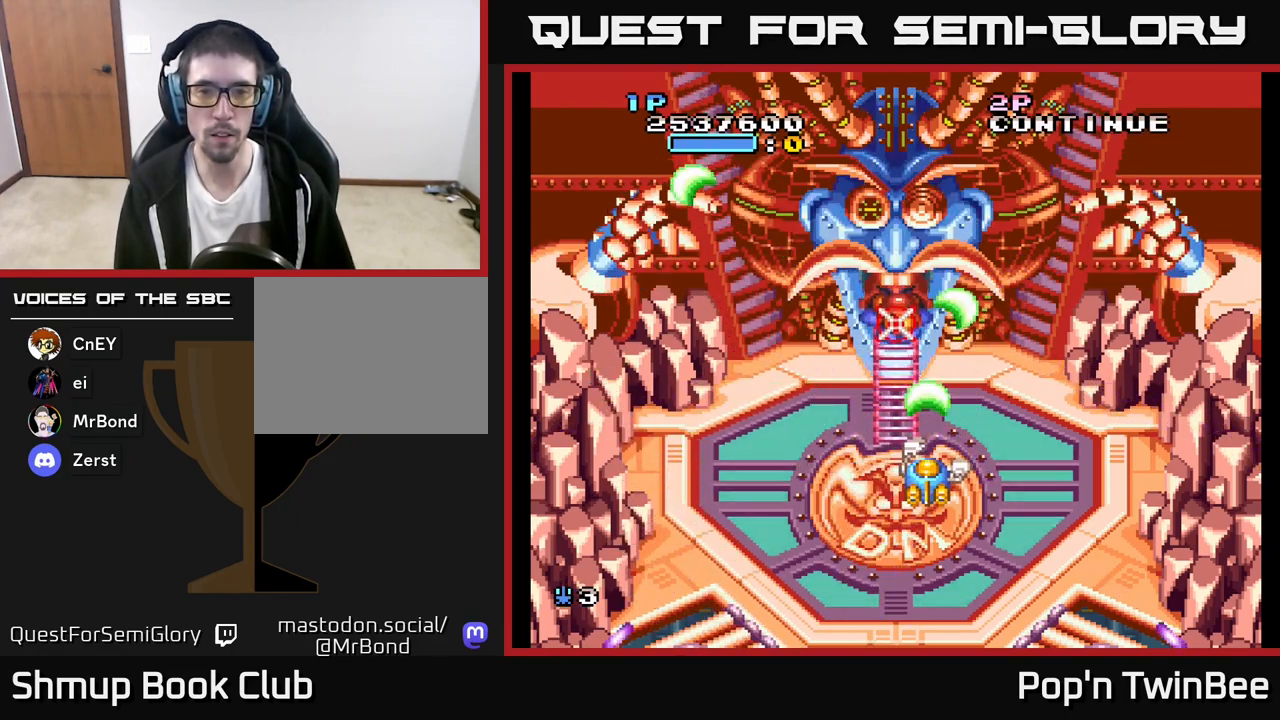
{"buttons": ["A", "X", "DPAD_DOWN"], "left_stick": "center", "right_stick": "center", "events": [[50, "X", "down"], [133, "DPAD_LEFT", "down"], [167, "X", "up"], [200, "DPAD_LEFT", "up"], [267, "X", "down"], [333, "X", "up"], [417, "X", "down"], [450, "DPAD_DOWN", "down"]]}
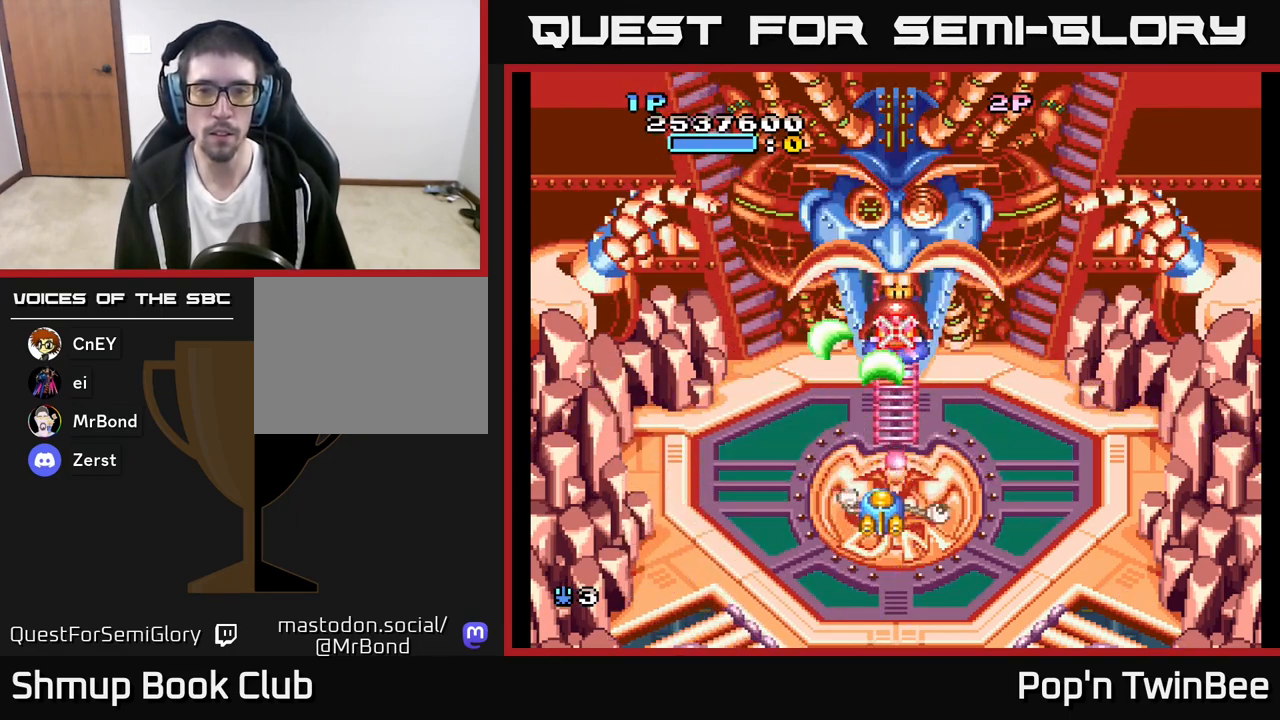
{"buttons": ["A", "X"], "left_stick": "center", "right_stick": "center"}
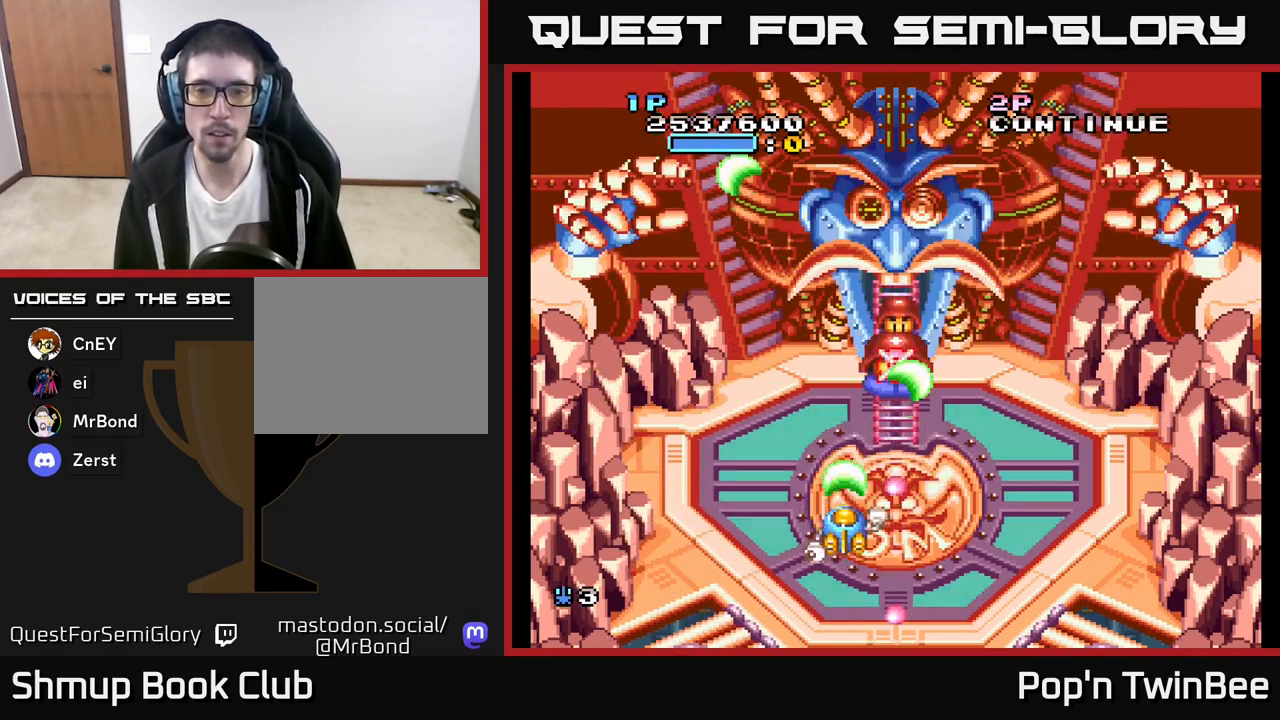
{"buttons": ["A", "DPAD_RIGHT"], "left_stick": "center", "right_stick": "center"}
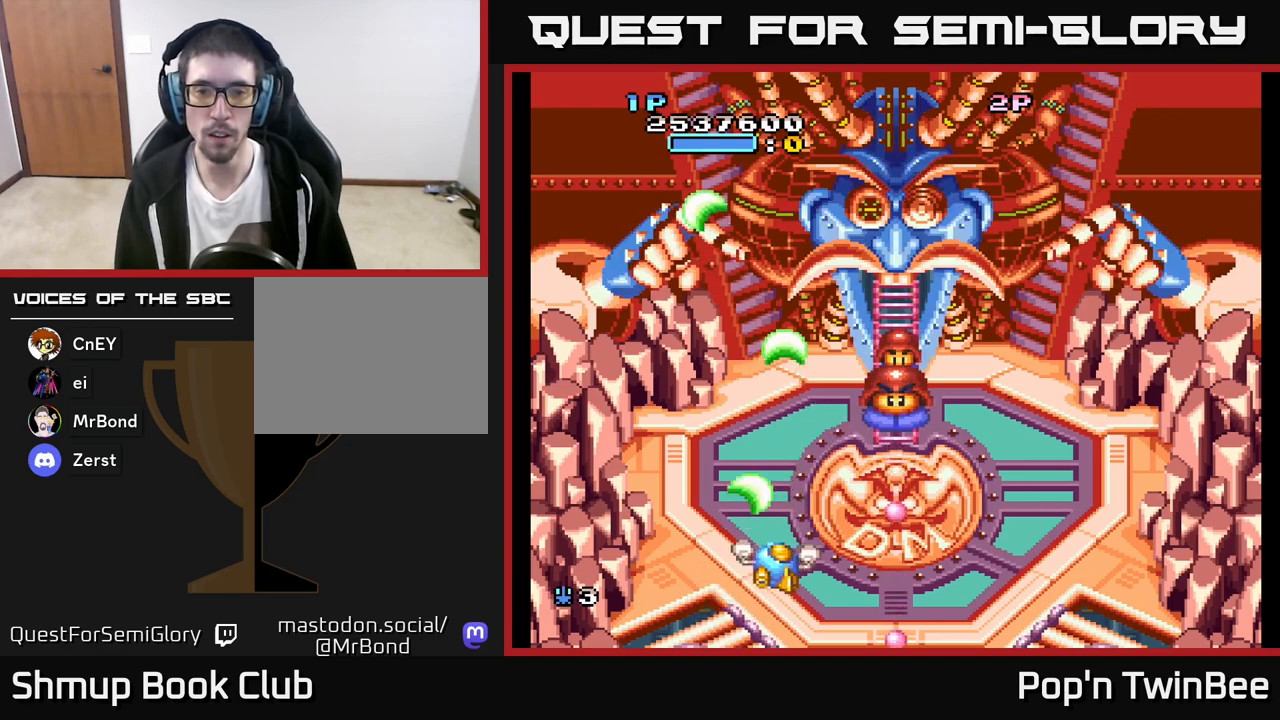
{"buttons": ["A", "DPAD_RIGHT"], "left_stick": "center", "right_stick": "center", "events": [[33, "DPAD_RIGHT", "up"], [83, "X", "down"], [183, "X", "up"], [217, "DPAD_LEFT", "down"], [267, "X", "down"], [333, "DPAD_LEFT", "up"], [350, "DPAD_DOWN", "down"], [367, "DPAD_RIGHT", "down"], [367, "X", "up"], [450, "DPAD_DOWN", "up"]]}